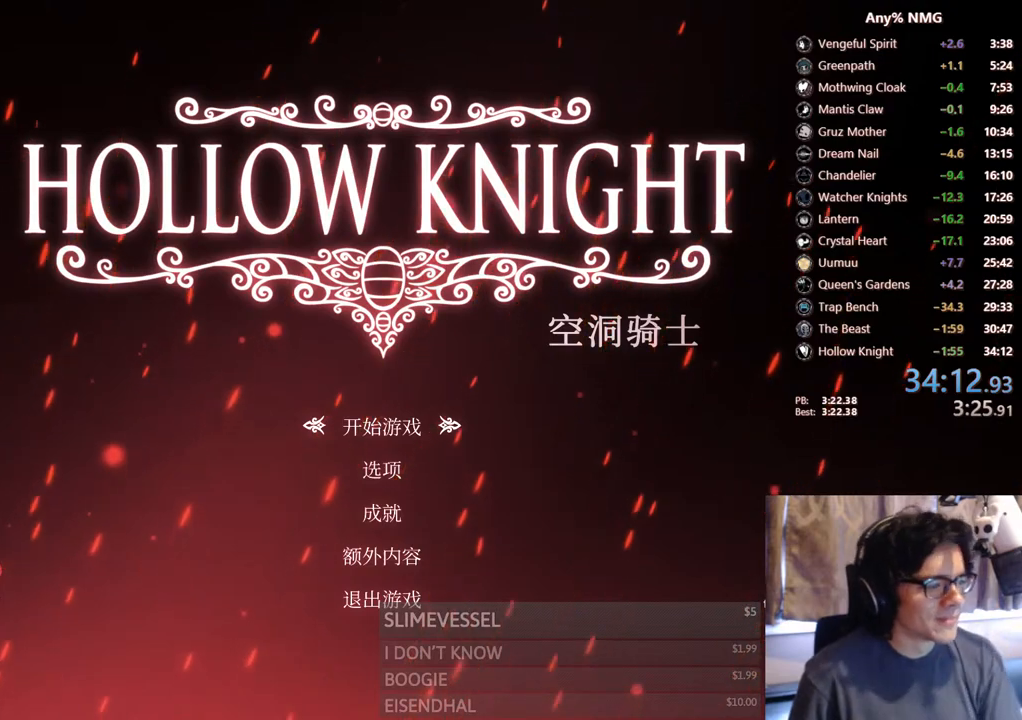
Gameplay with a controller (Xbox layout); each line is a JSON object with the inputs held at the frame after it. "events" lists button and stick changes between this image and that frame as [ms after this image, input, new state], when the widget could be followed in between. Not read: R3 SHARE.
{"buttons": [], "left_stick": "center", "right_stick": "center", "events": [[183, "R1", "down"], [433, "R1", "up"]]}
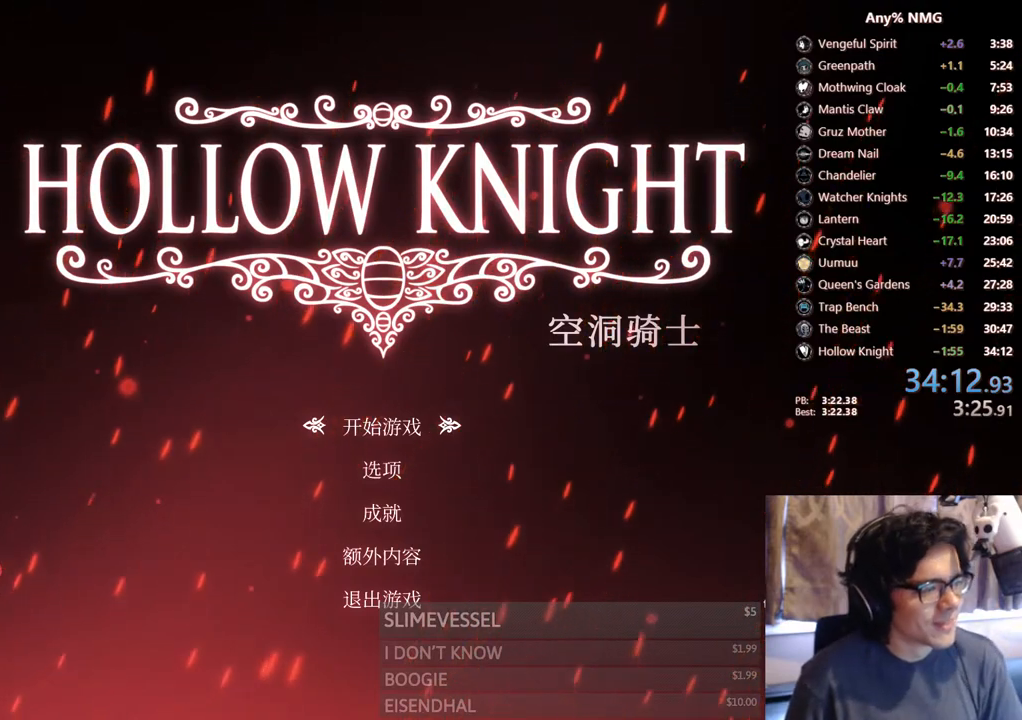
{"buttons": [], "left_stick": "center", "right_stick": "center", "events": []}
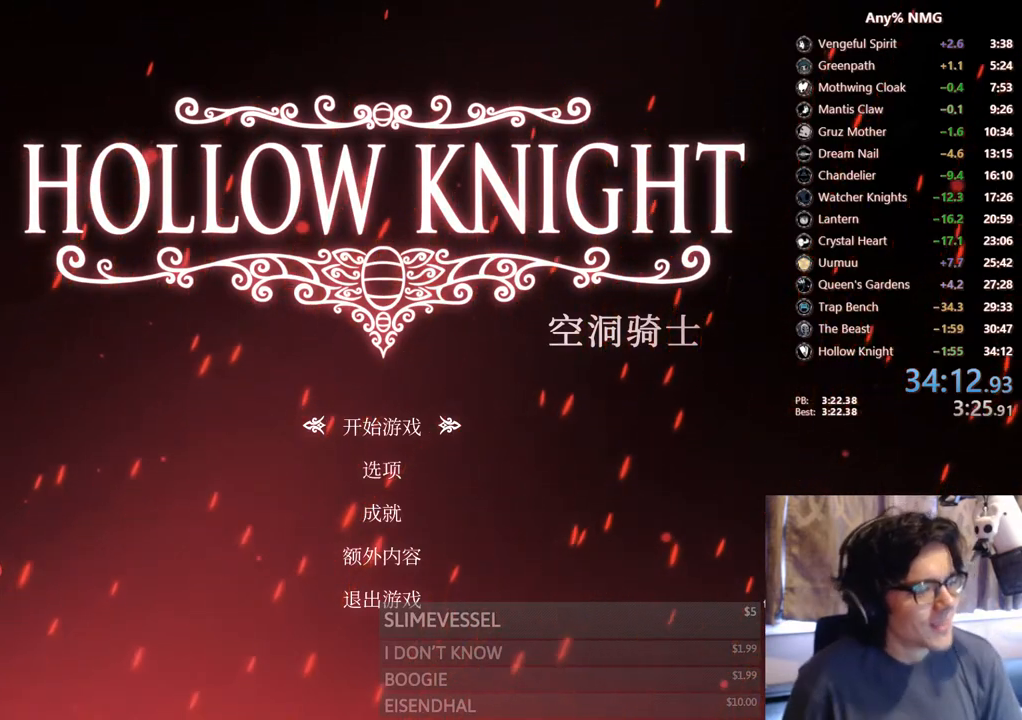
{"buttons": [], "left_stick": "center", "right_stick": "center", "events": [[283, "R1", "down"], [467, "R1", "up"]]}
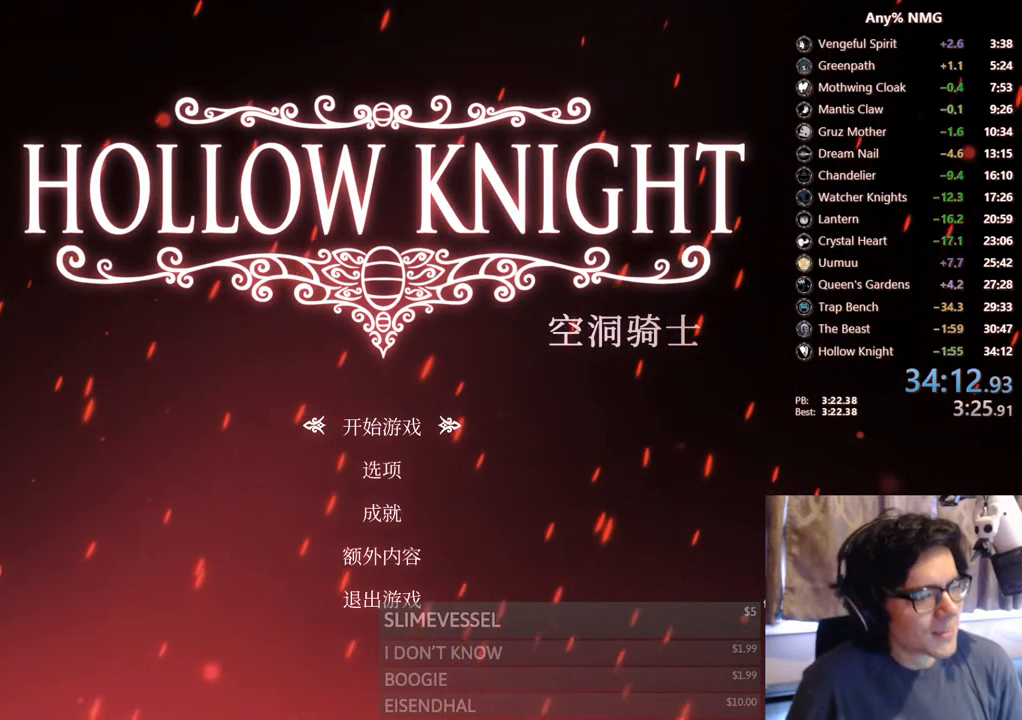
{"buttons": [], "left_stick": "center", "right_stick": "center", "events": []}
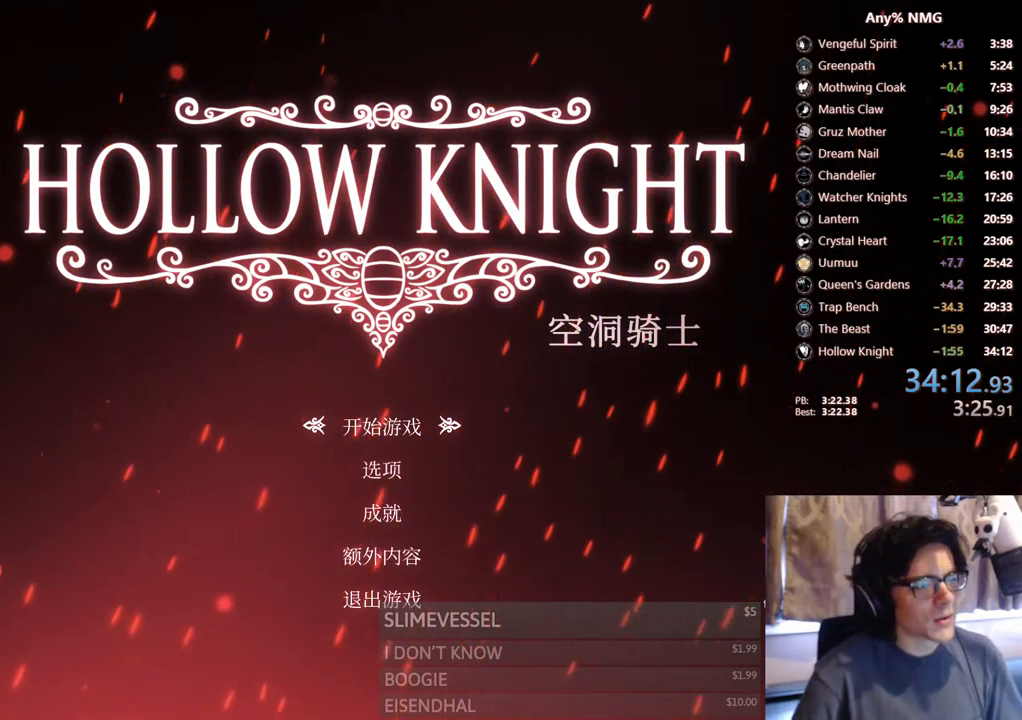
{"buttons": [], "left_stick": "center", "right_stick": "center", "events": []}
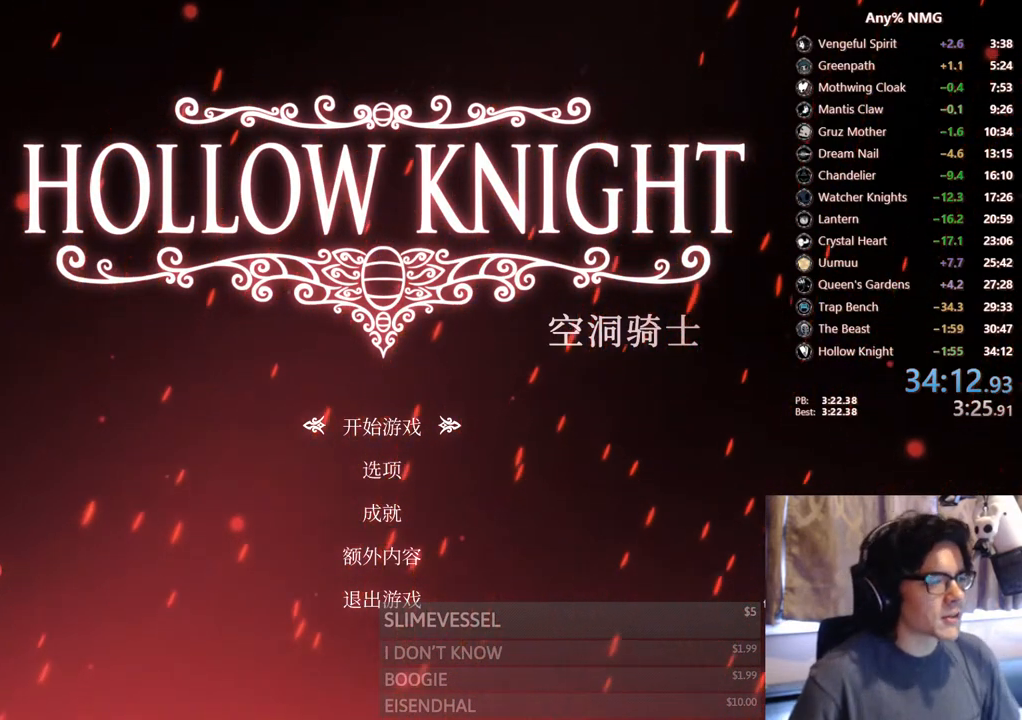
{"buttons": [], "left_stick": "center", "right_stick": "center", "events": []}
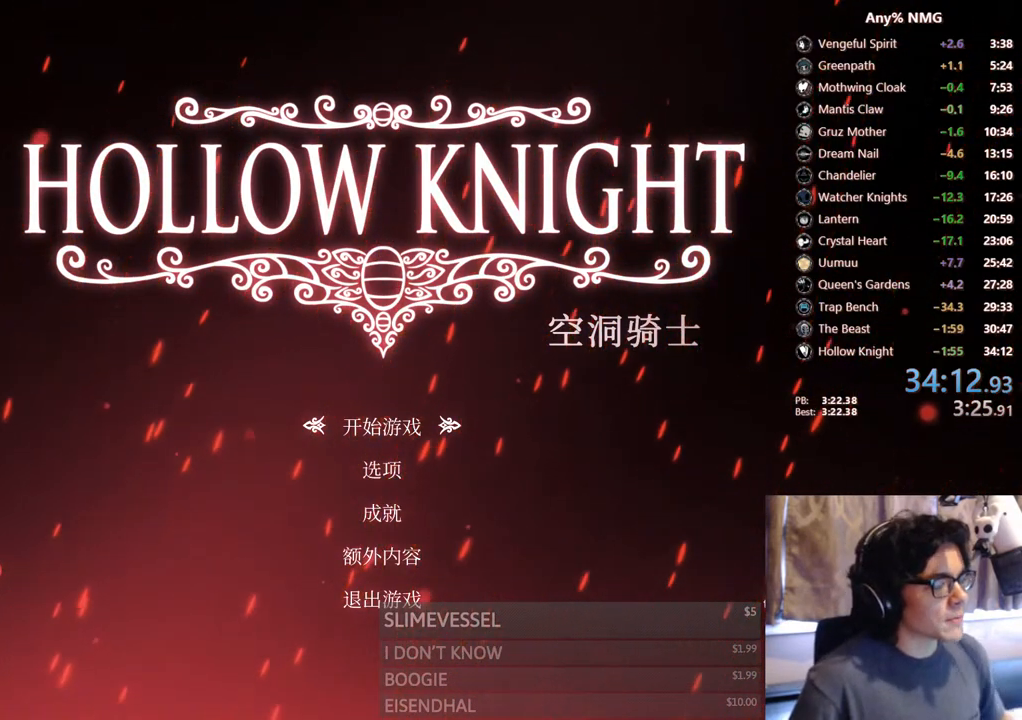
{"buttons": [], "left_stick": "center", "right_stick": "center", "events": []}
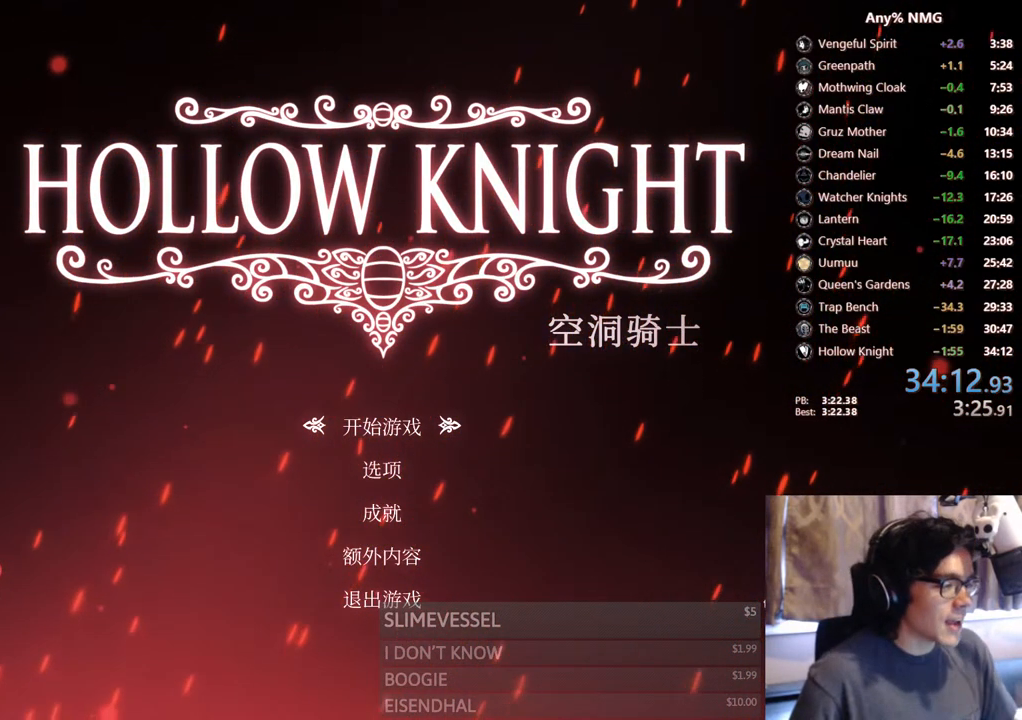
{"buttons": [], "left_stick": "center", "right_stick": "center", "events": []}
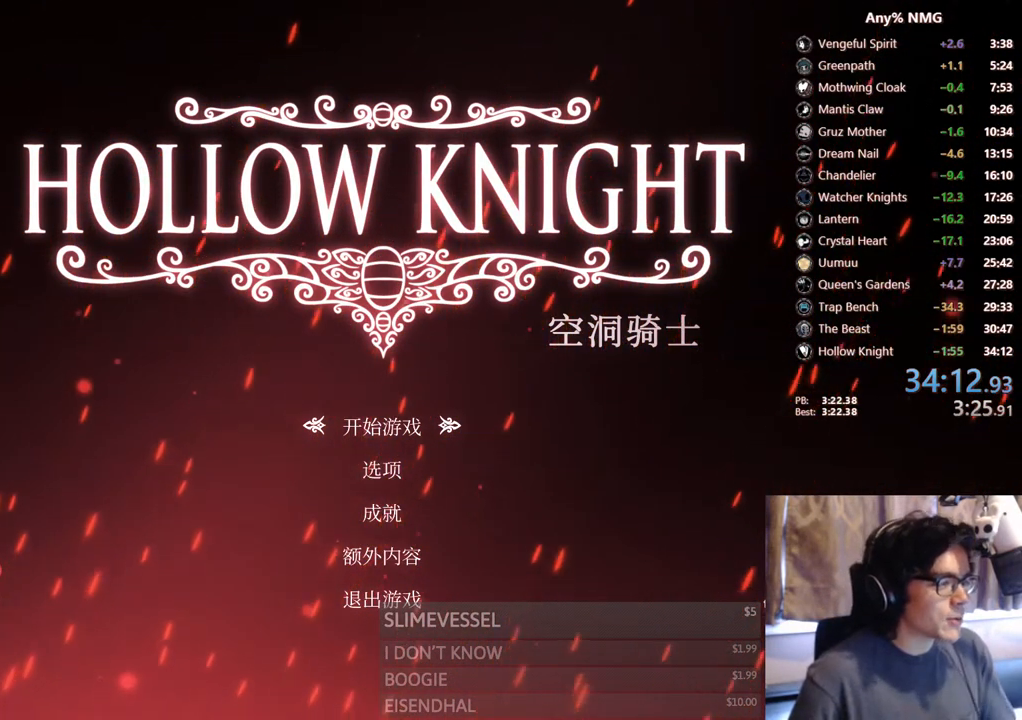
{"buttons": [], "left_stick": "center", "right_stick": "center", "events": []}
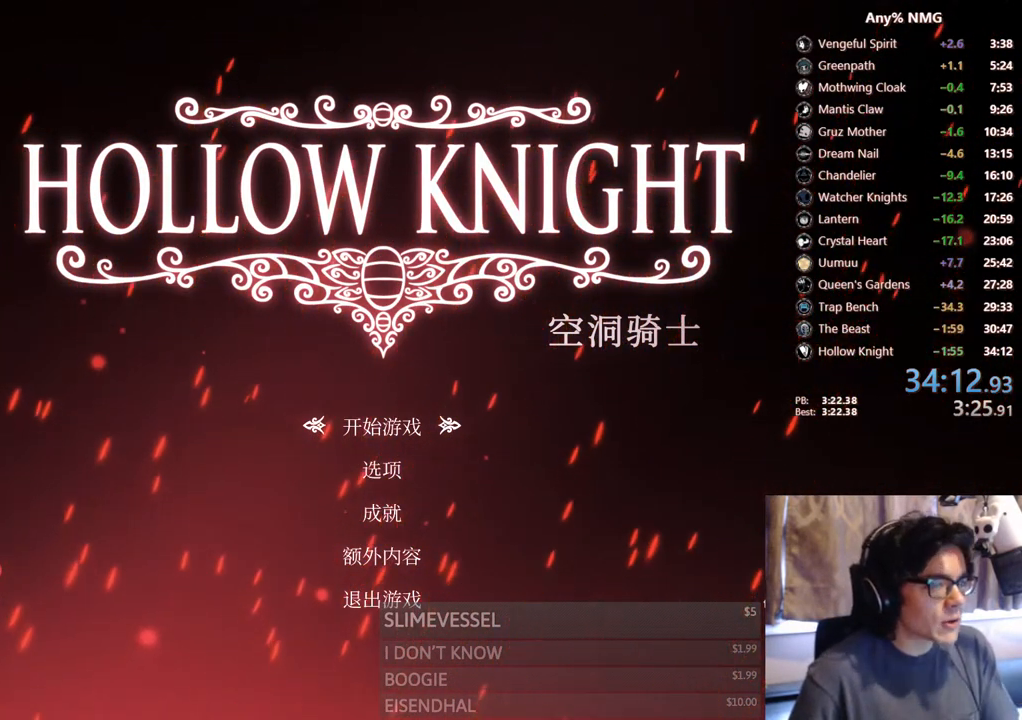
{"buttons": [], "left_stick": "center", "right_stick": "center", "events": []}
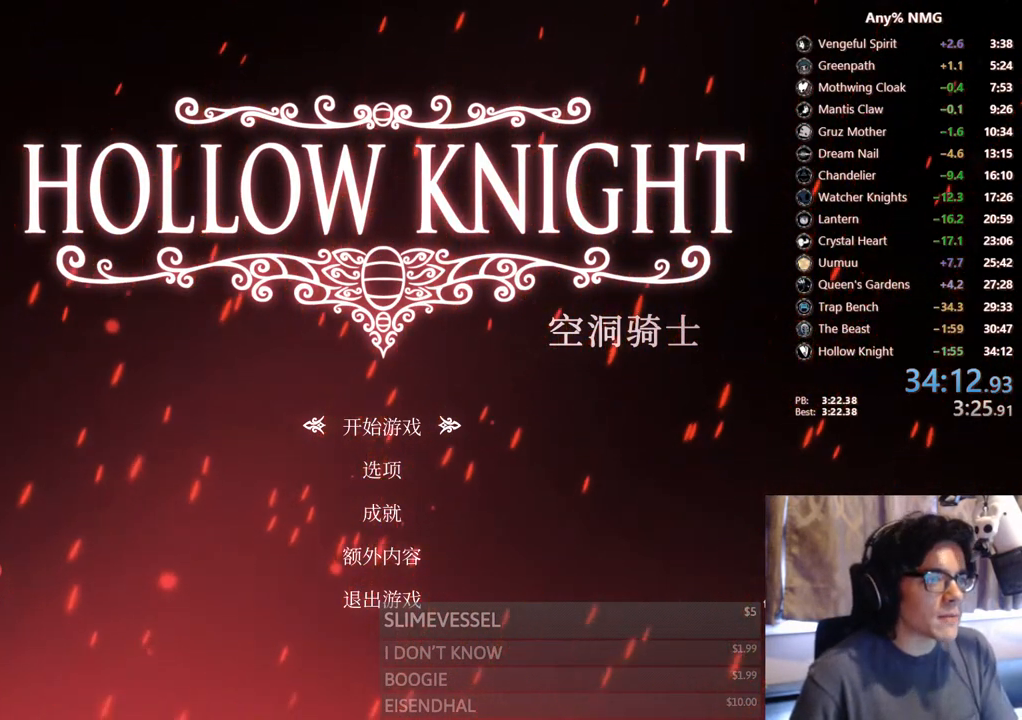
{"buttons": [], "left_stick": "center", "right_stick": "center", "events": []}
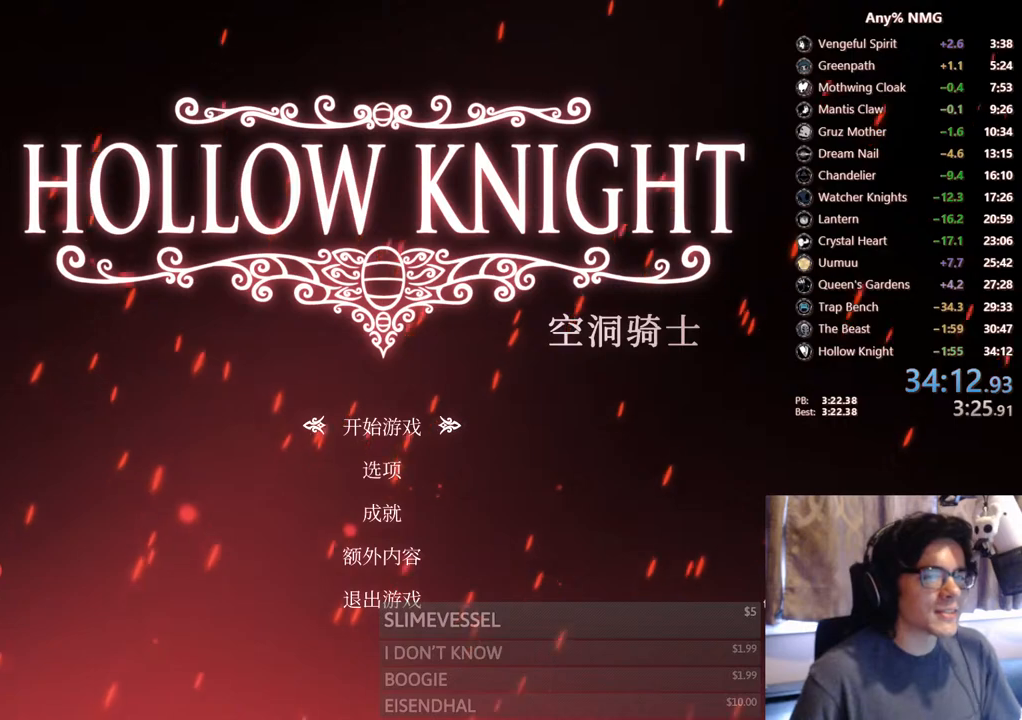
{"buttons": [], "left_stick": "center", "right_stick": "center", "events": [[383, "DPAD_DOWN", "down"], [467, "DPAD_DOWN", "up"]]}
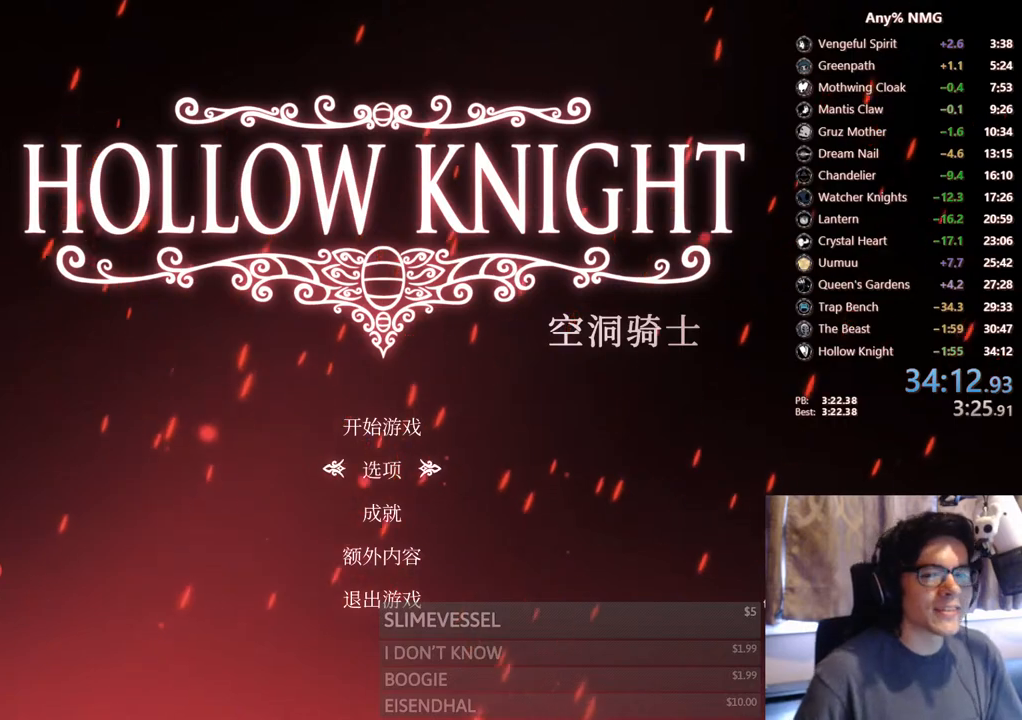
{"buttons": [], "left_stick": "center", "right_stick": "center", "events": [[117, "DPAD_UP", "down"], [133, "DPAD_UP", "up"], [183, "A", "down"], [333, "A", "up"]]}
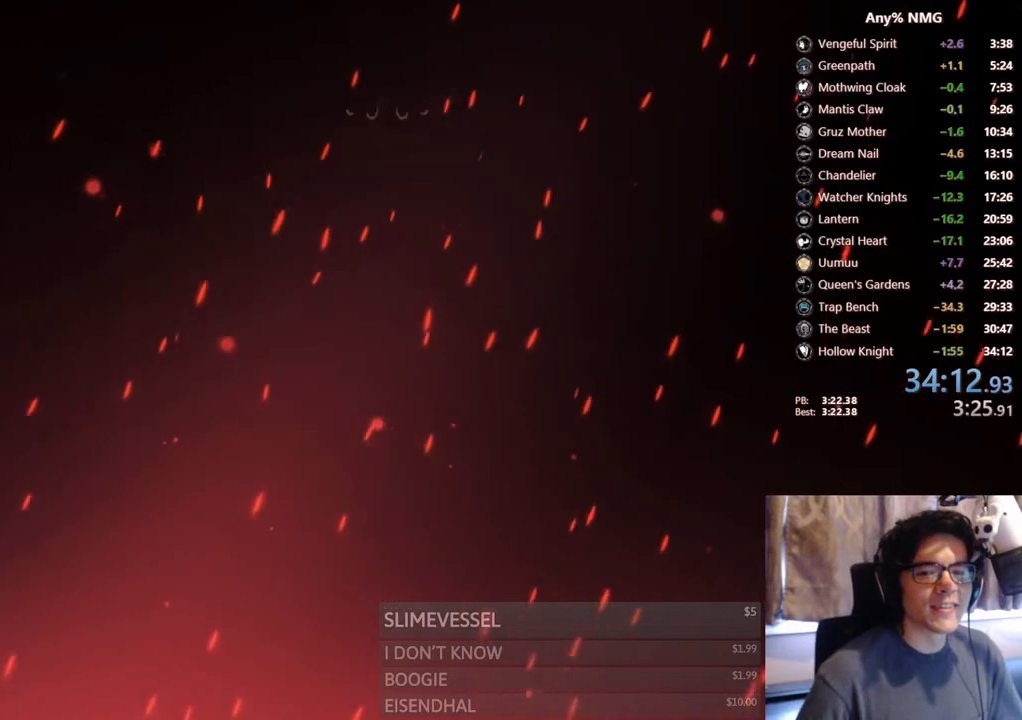
{"buttons": [], "left_stick": "center", "right_stick": "center", "events": []}
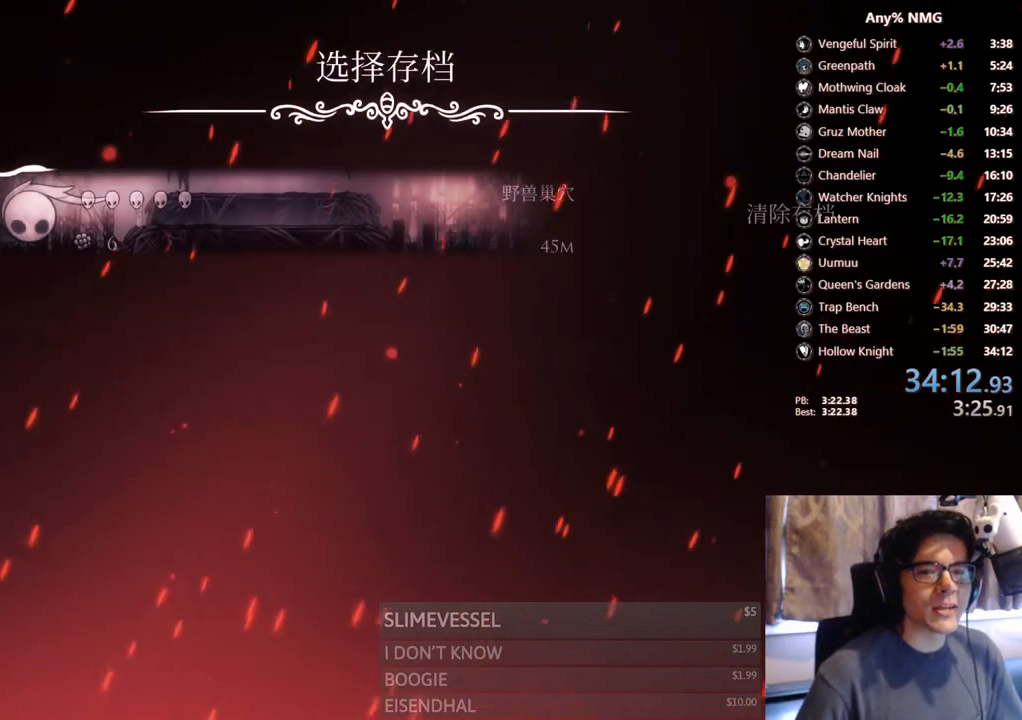
{"buttons": [], "left_stick": "center", "right_stick": "center", "events": []}
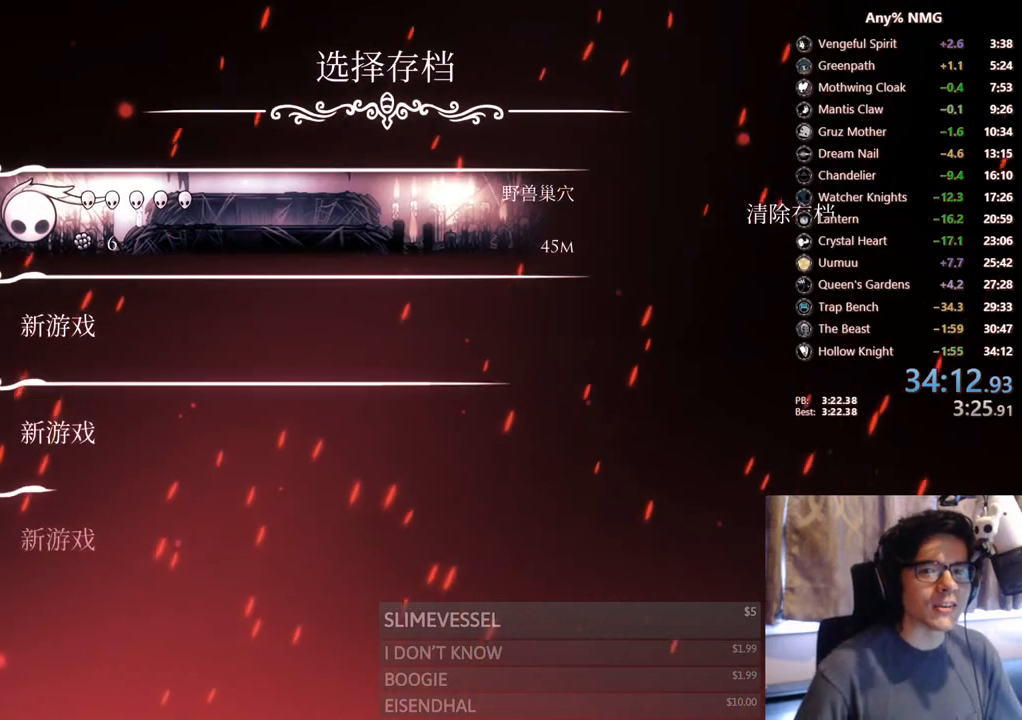
{"buttons": [], "left_stick": "center", "right_stick": "center", "events": [[267, "DPAD_RIGHT", "down"], [400, "DPAD_RIGHT", "up"]]}
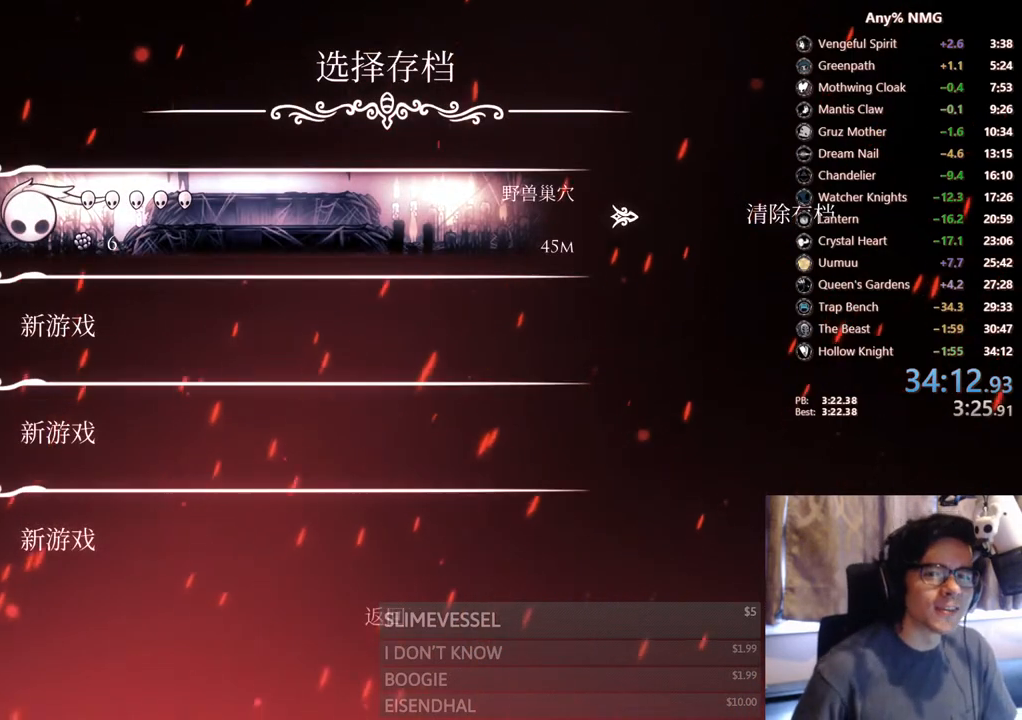
{"buttons": [], "left_stick": "center", "right_stick": "center", "events": [[117, "DPAD_RIGHT", "down"], [250, "DPAD_RIGHT", "up"], [300, "A", "down"], [483, "A", "up"]]}
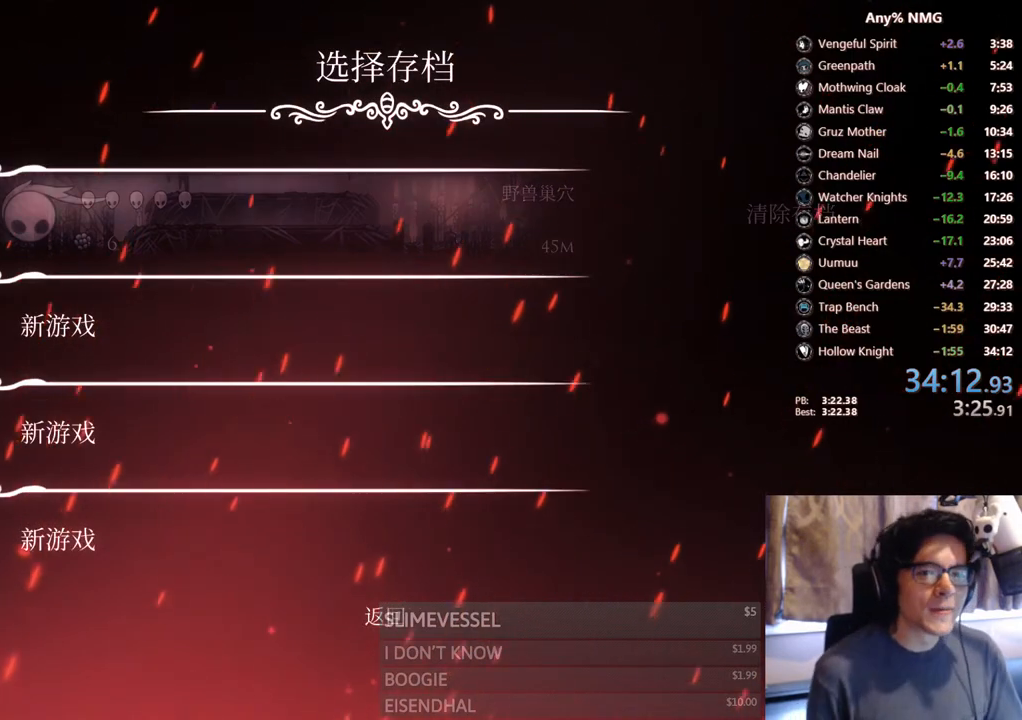
{"buttons": ["DPAD_LEFT"], "left_stick": "center", "right_stick": "center", "events": [[450, "DPAD_LEFT", "down"]]}
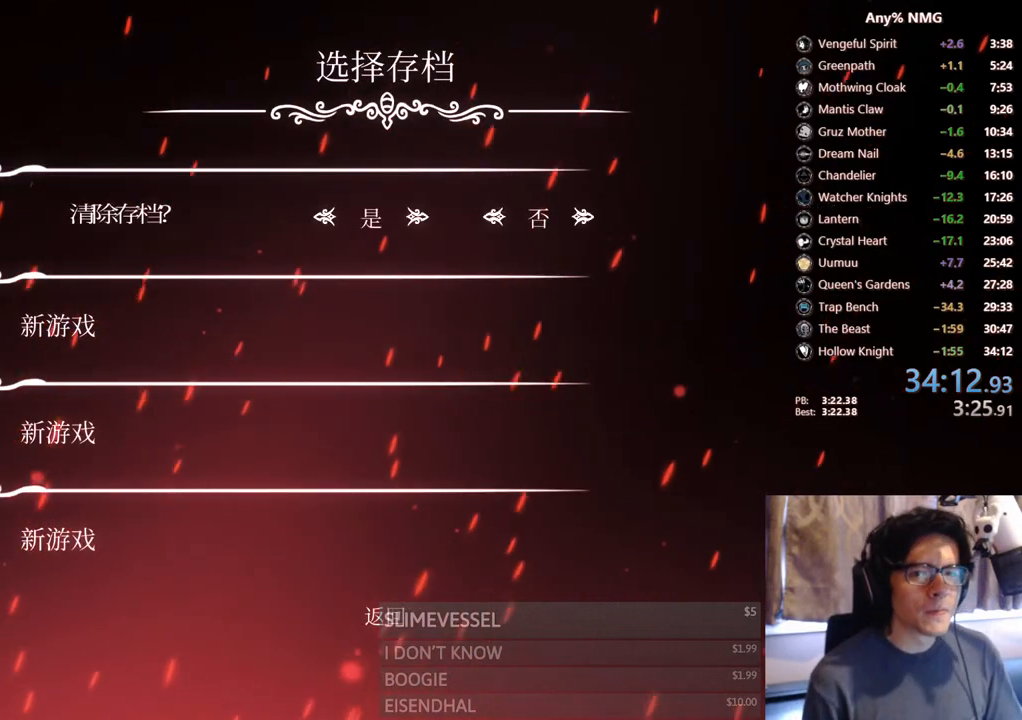
{"buttons": [], "left_stick": "center", "right_stick": "center", "events": [[67, "DPAD_LEFT", "up"], [150, "A", "down"], [333, "A", "up"]]}